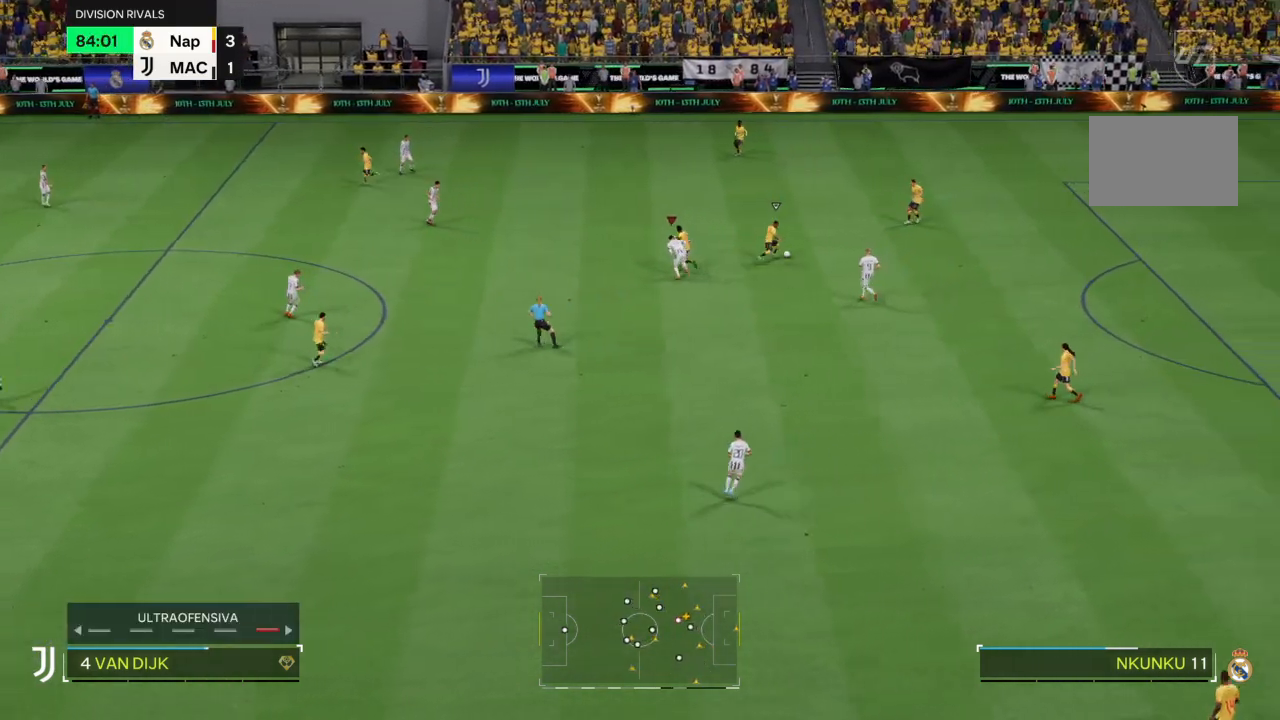
Gameplay with a controller (PlayStation layout); each line is a JSON object with the inputs held at the frame after it. "events" lists button and stick changes between this image and that frame as [ms after this image, input, new state], when the widget could be followed in between. Not read: L3 R3.
{"buttons": ["R2"], "left_stick": "up-right", "right_stick": "center", "events": [[100, "left_stick", "up-right"]]}
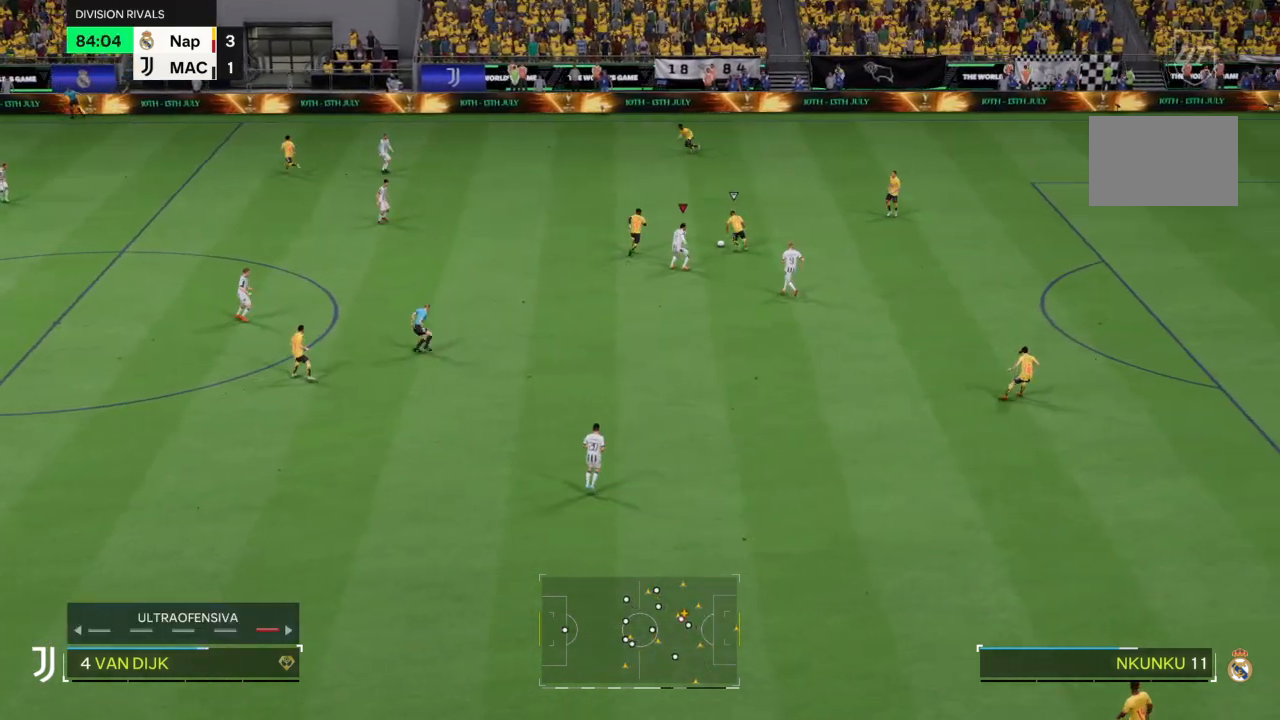
{"buttons": ["R2"], "left_stick": "up", "right_stick": "center", "events": [[234, "left_stick", "up"], [367, "L1", "down"], [468, "L1", "up"]]}
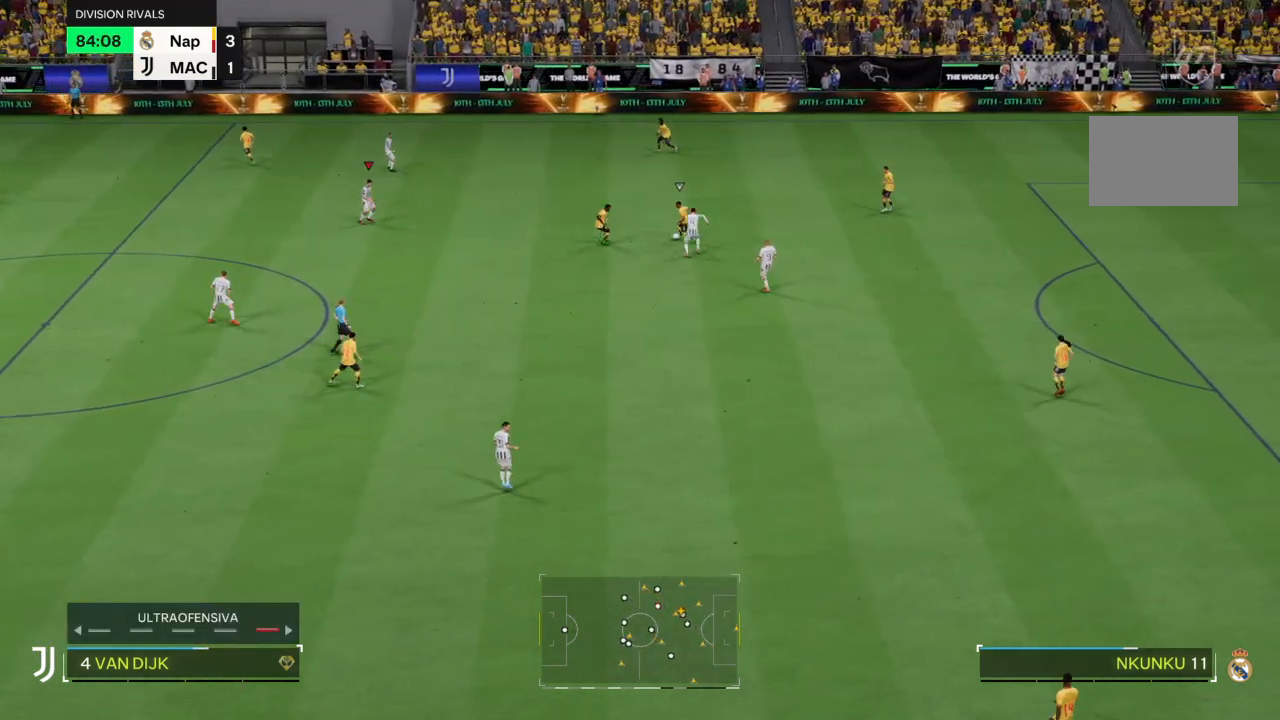
{"buttons": ["R2"], "left_stick": "right", "right_stick": "center", "events": [[500, "left_stick", "right"]]}
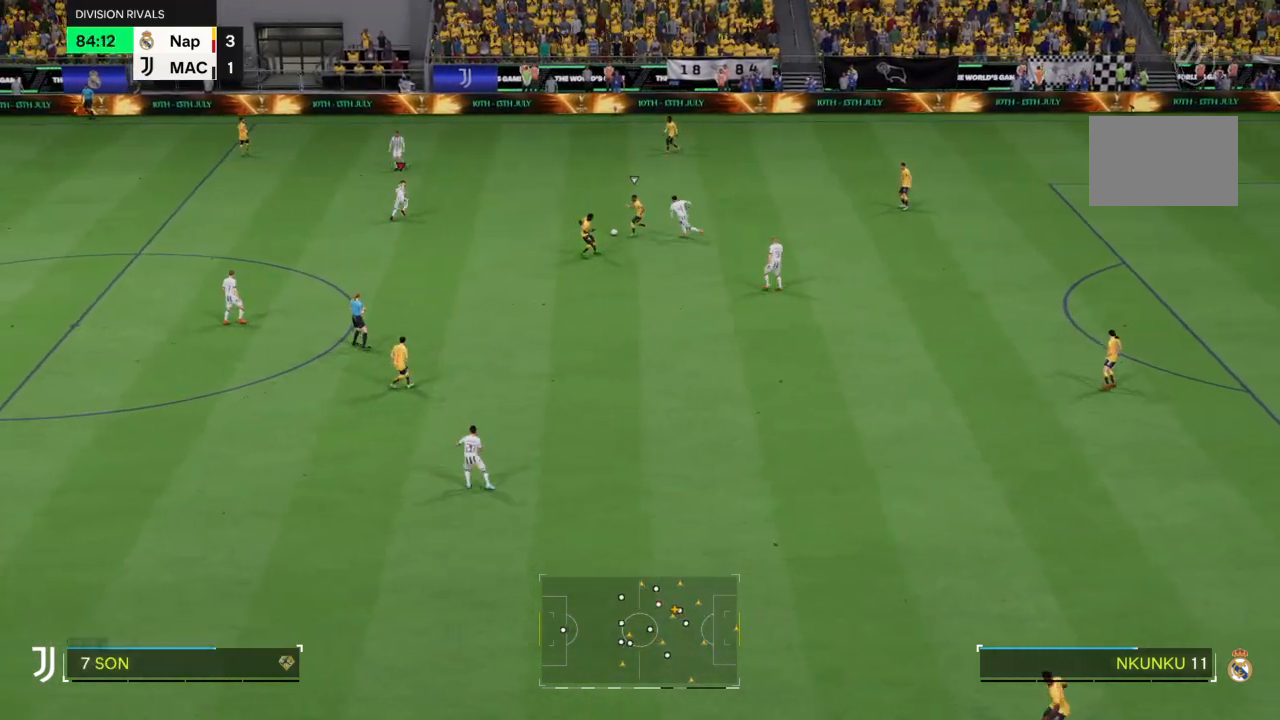
{"buttons": ["R2"], "left_stick": "down-right", "right_stick": "center", "events": [[101, "L1", "down"], [101, "left_stick", "down-right"], [167, "L1", "up"]]}
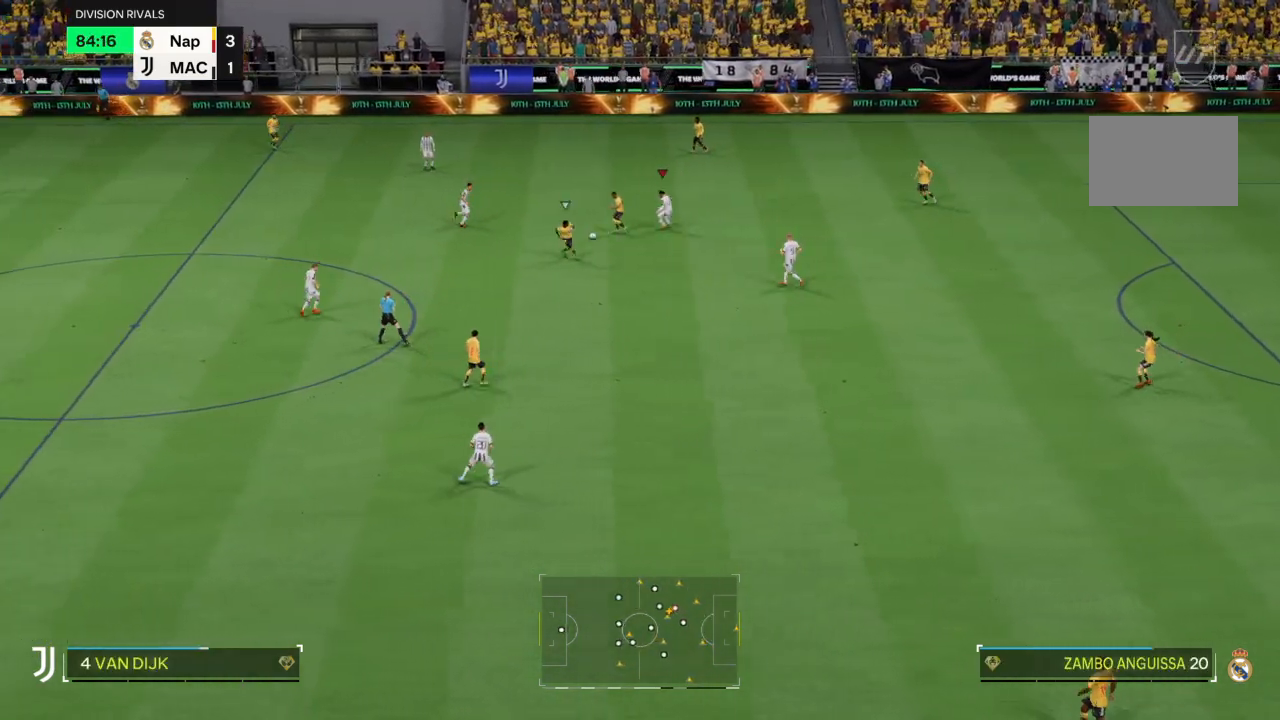
{"buttons": ["R2"], "left_stick": "down", "right_stick": "center", "events": [[100, "L1", "down"], [267, "L1", "up"], [367, "left_stick", "down"]]}
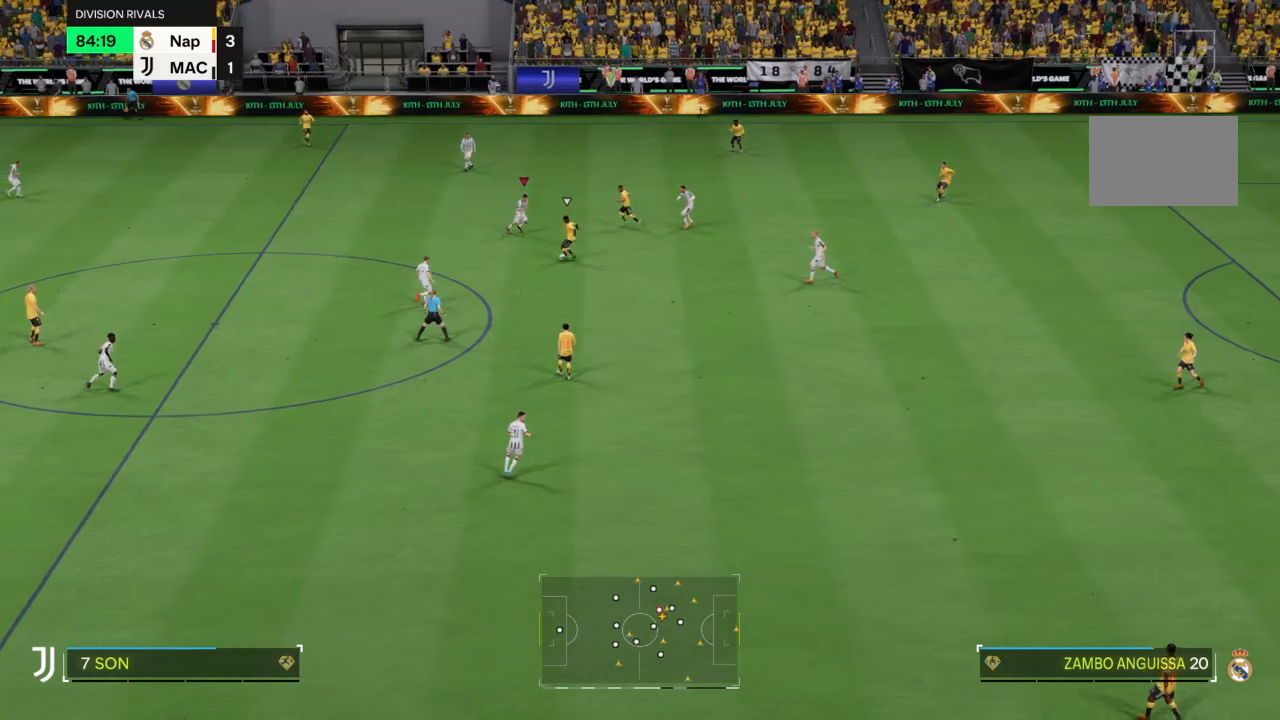
{"buttons": ["R2"], "left_stick": "down", "right_stick": "center", "events": [[234, "CIRCLE", "down"], [401, "CIRCLE", "up"]]}
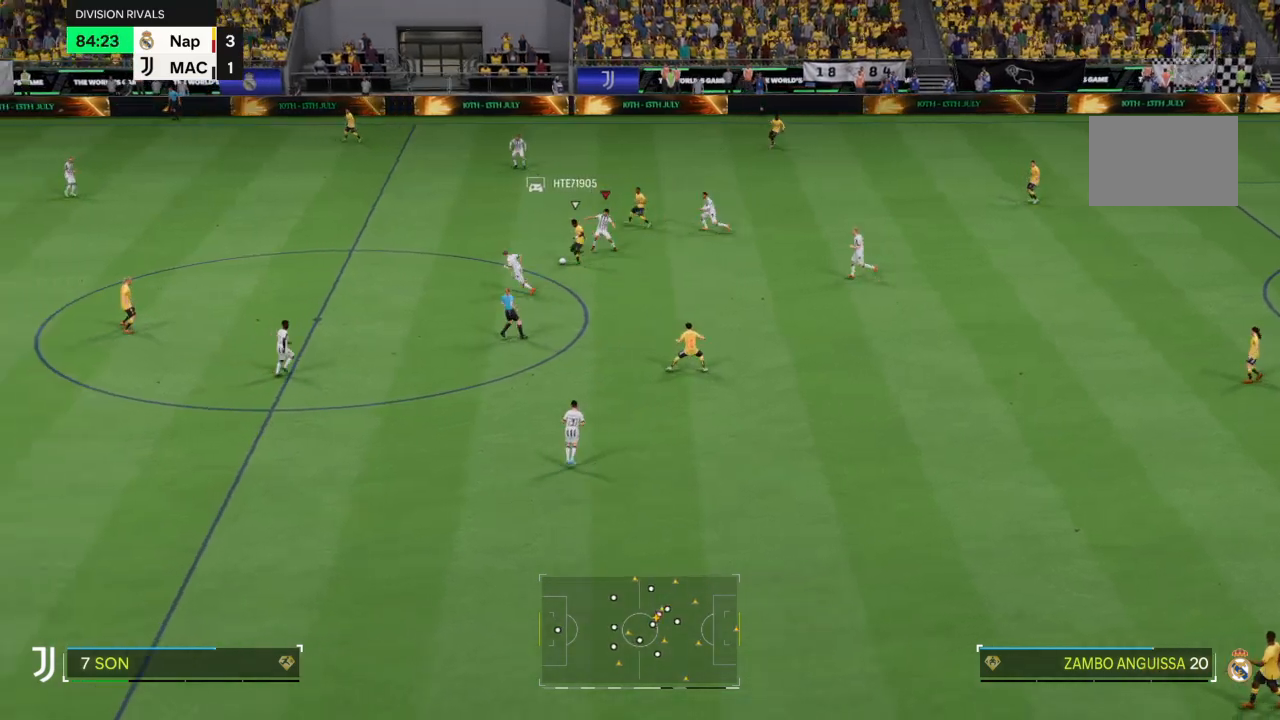
{"buttons": ["R2"], "left_stick": "up-left", "right_stick": "center", "events": [[66, "L1", "down"], [133, "left_stick", "up-left"], [166, "L1", "up"]]}